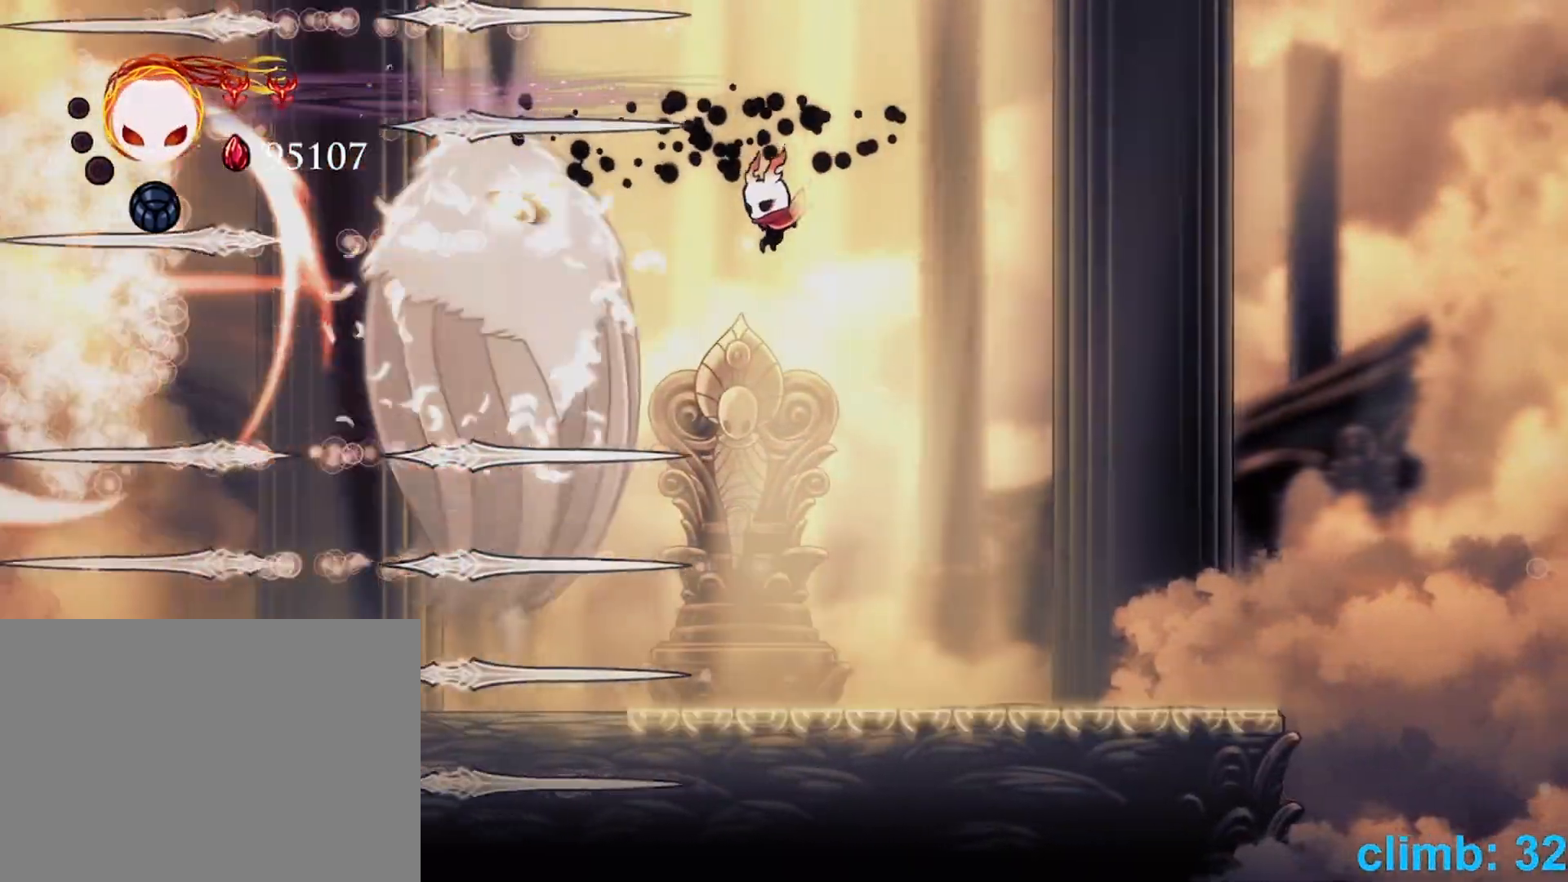
Gameplay with a controller (Xbox layout); each line is a JSON object with the inputs held at the frame after it. "events" lists button and stick changes between this image and that frame as [ms after this image, input, new state], when the widget could be followed in between. Not read: DPAD_DOWN HOME L3 R3 START right_stick.
{"buttons": ["Y"], "left_stick": "left"}
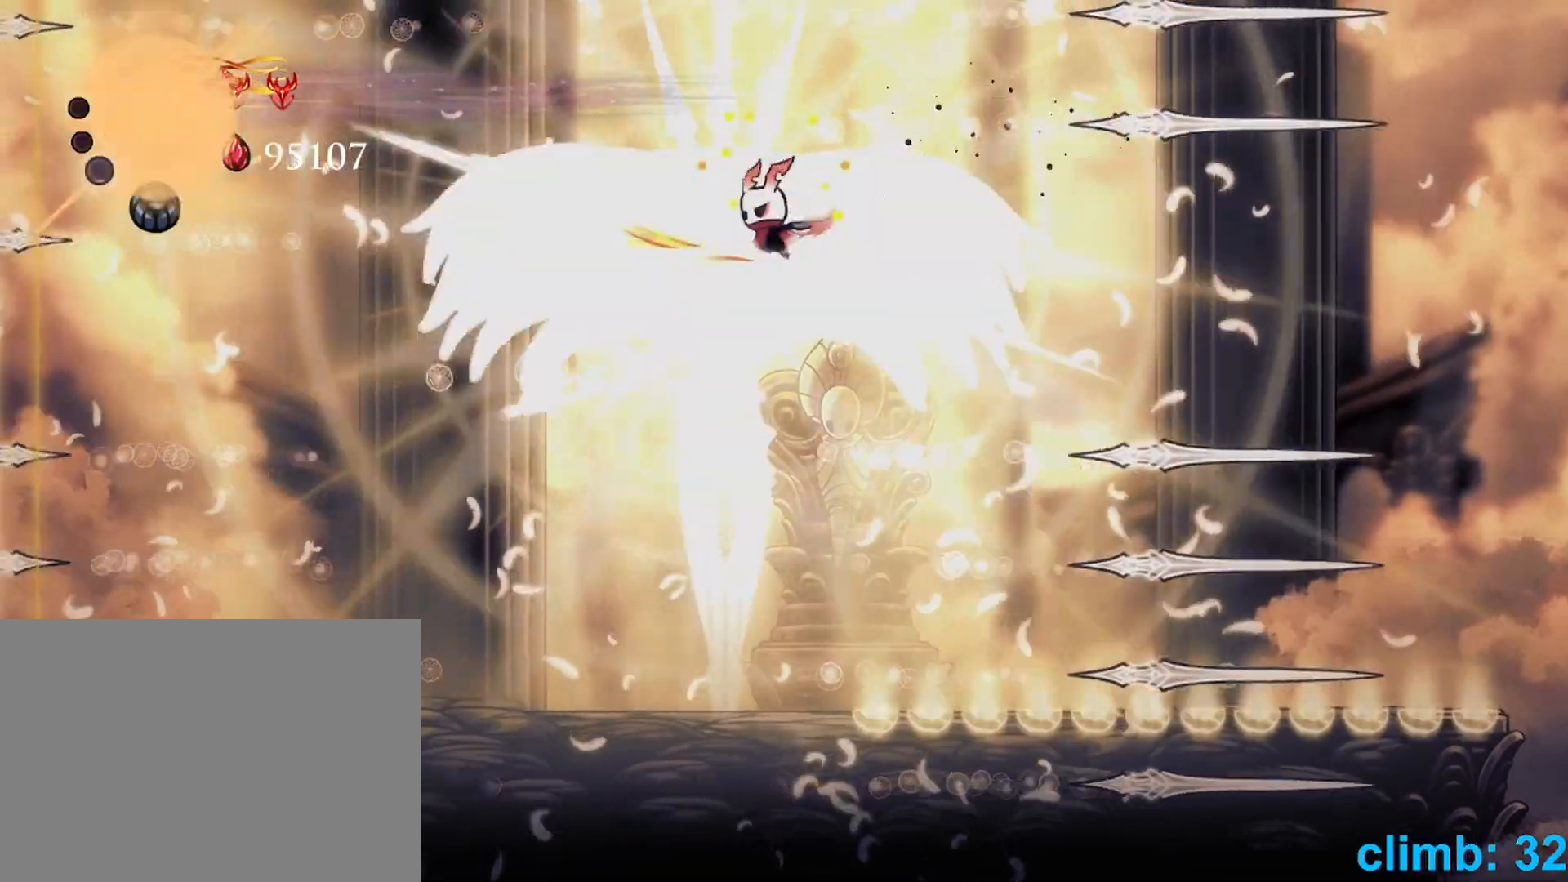
{"buttons": ["B", "Y"], "left_stick": "right"}
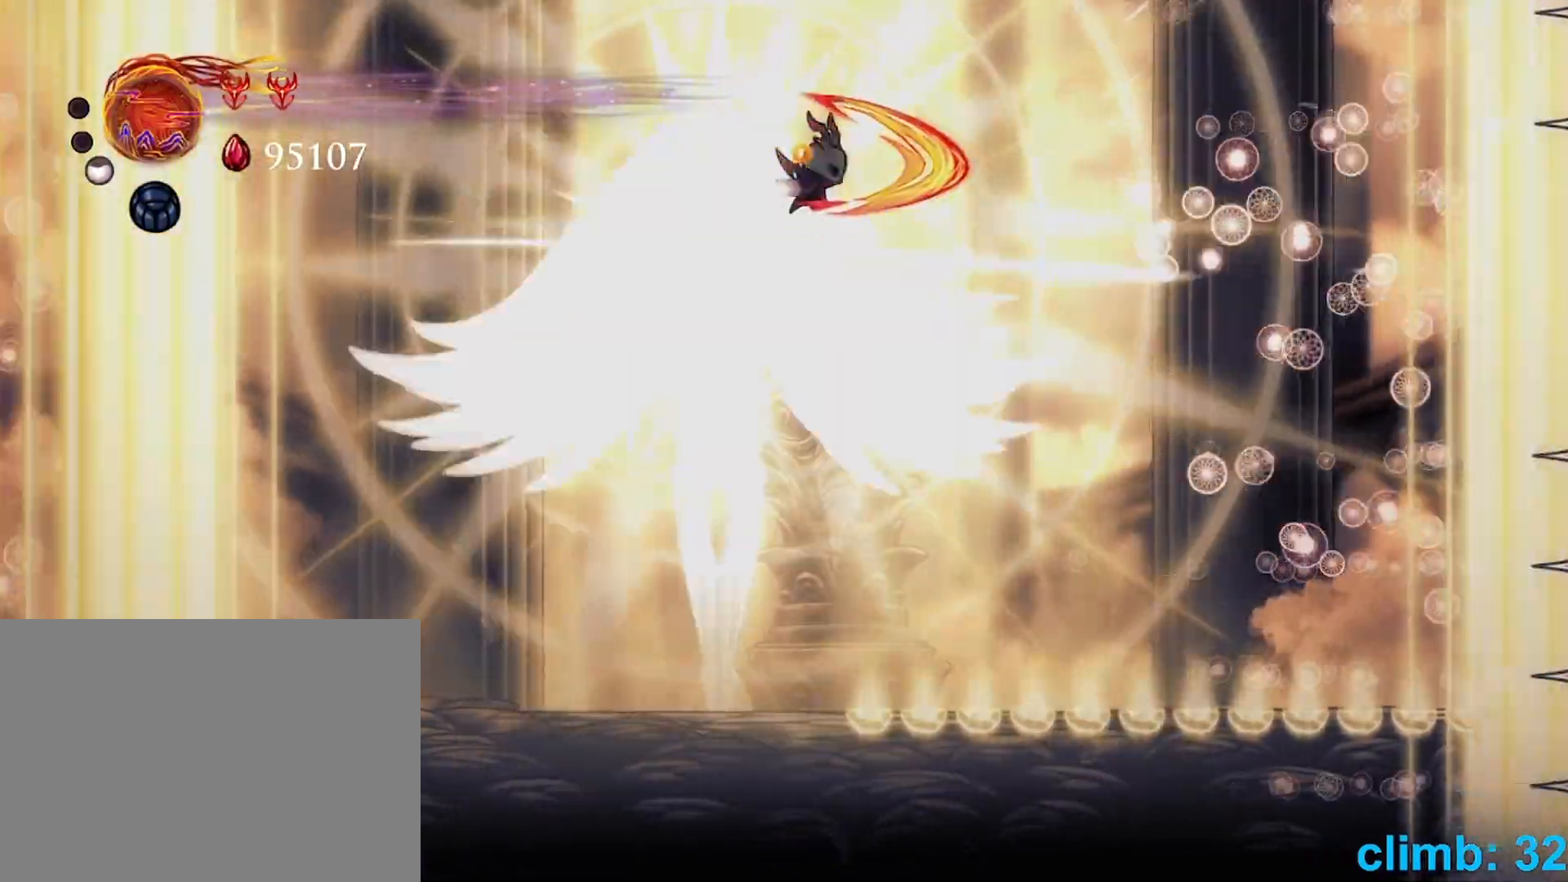
{"buttons": ["R1"], "left_stick": "down"}
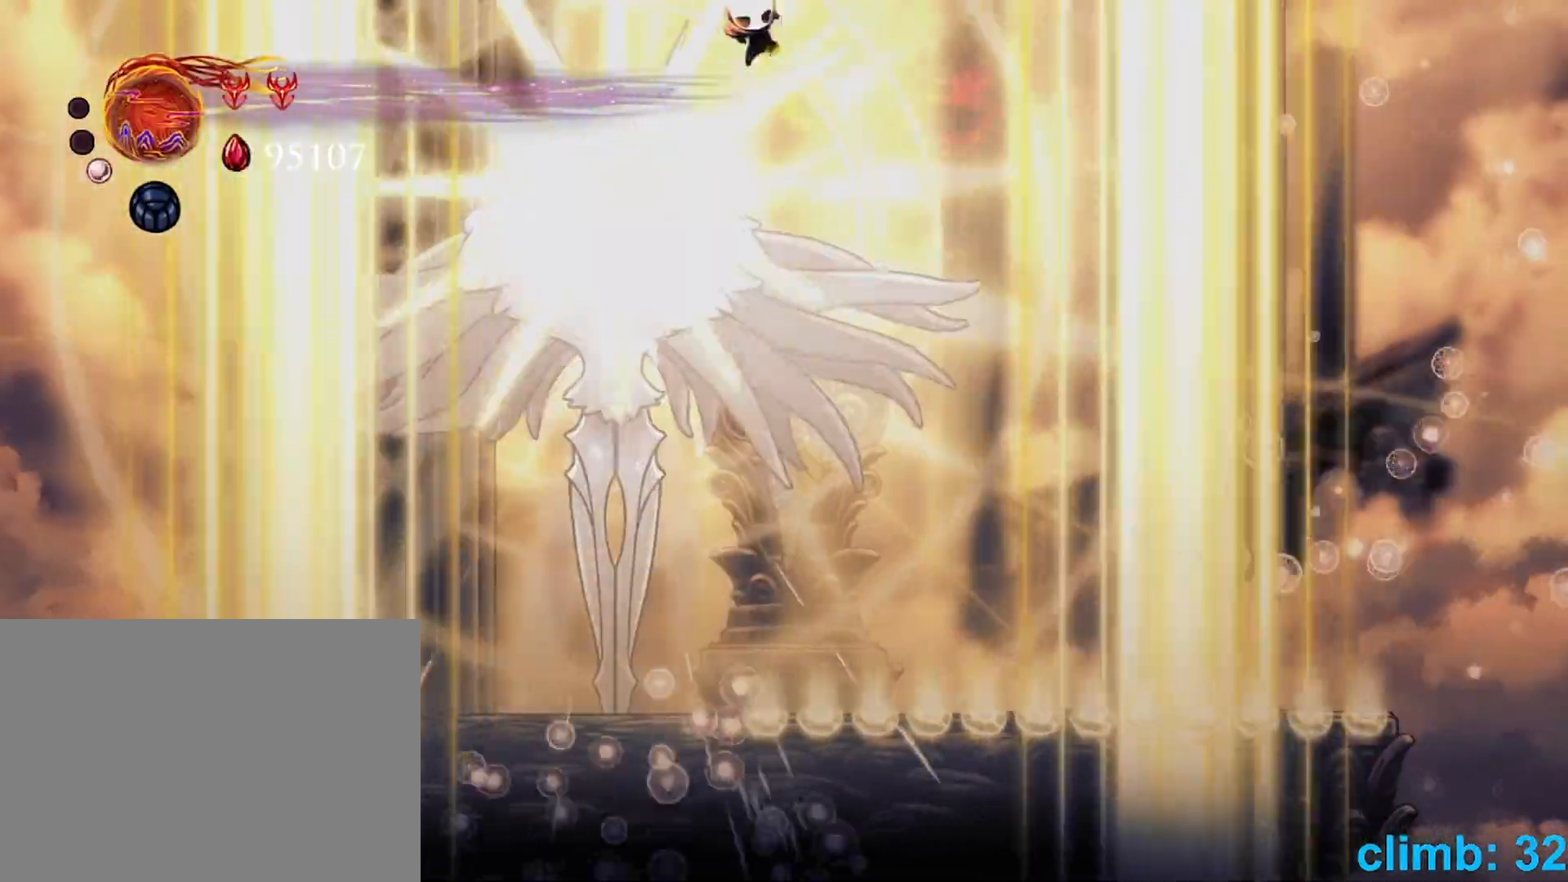
{"buttons": [], "left_stick": "center", "events": [[317, "R1", "up"], [333, "left_stick", "center"]]}
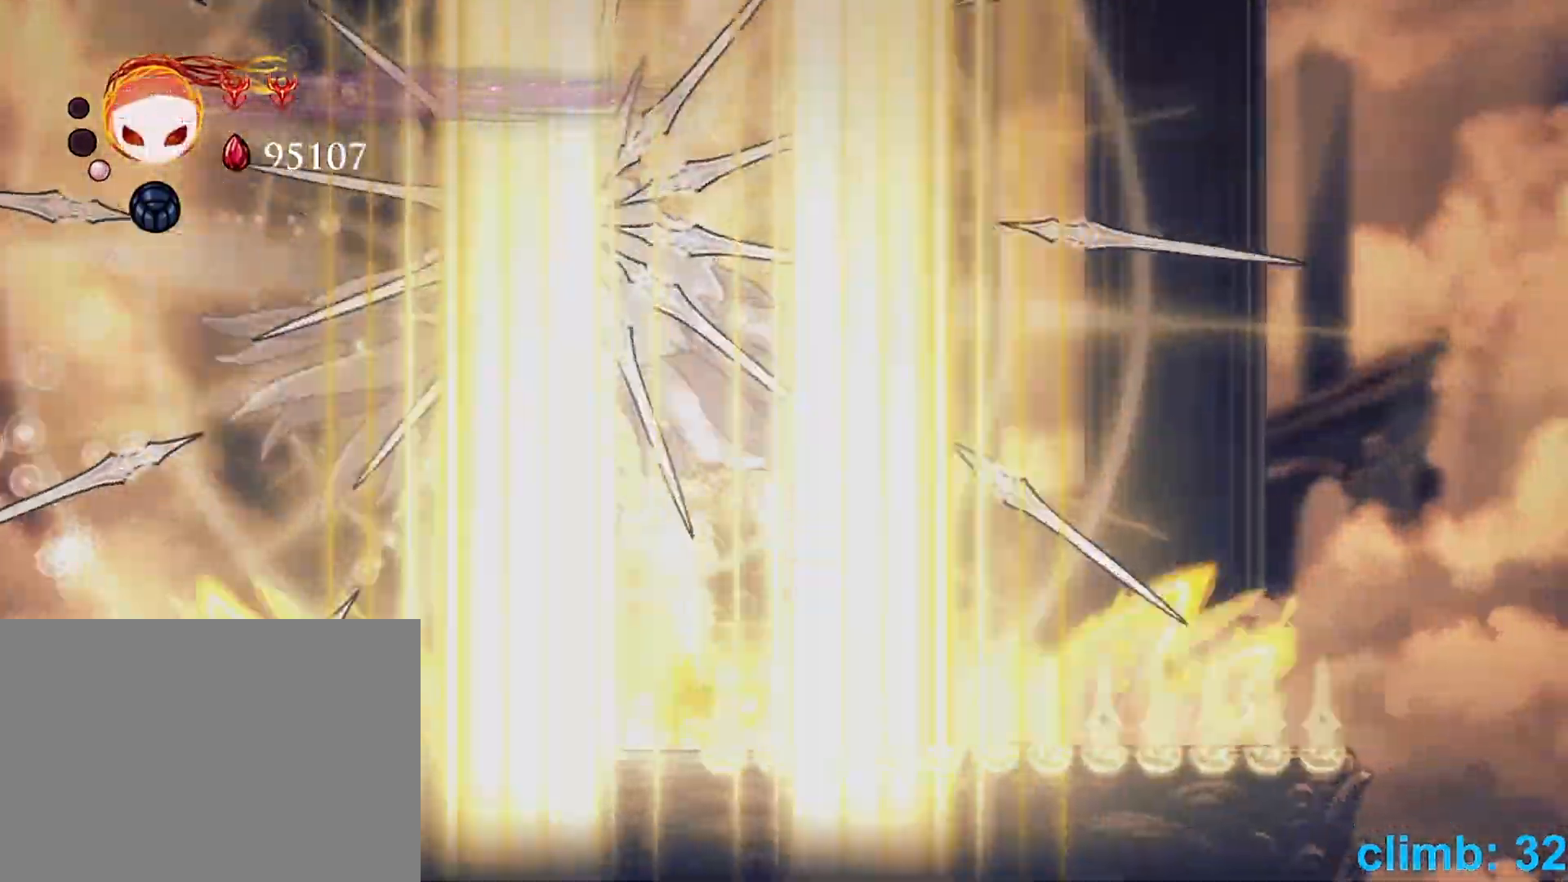
{"buttons": [], "left_stick": "center", "events": []}
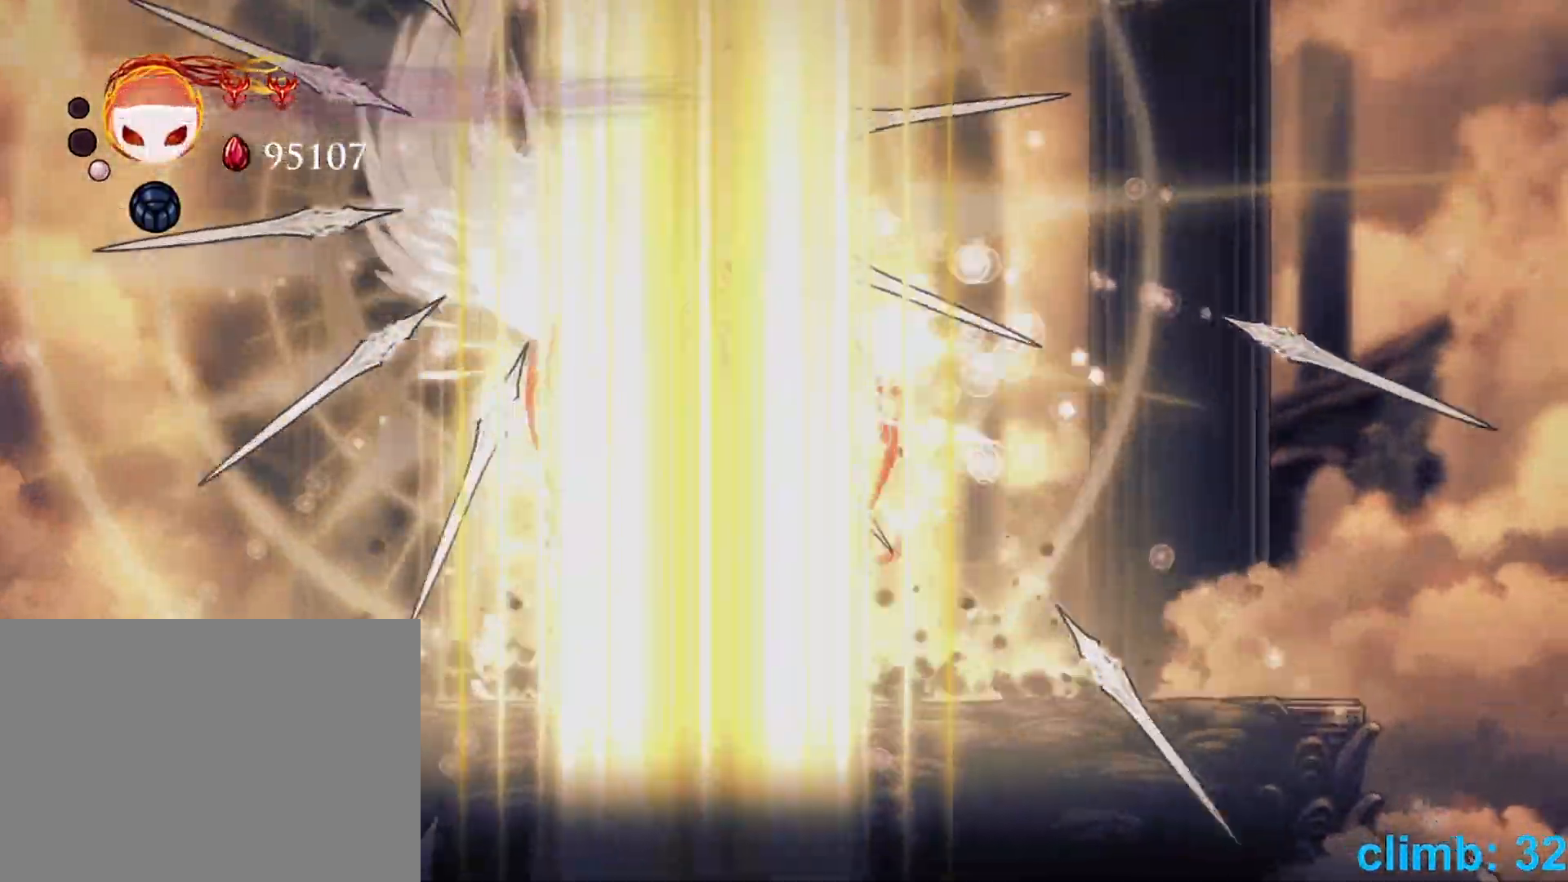
{"buttons": ["B", "DPAD_UP"], "left_stick": "left", "events": [[100, "left_stick", "right"], [200, "DPAD_RIGHT", "down"], [217, "B", "down"], [250, "DPAD_LEFT", "down"], [250, "DPAD_RIGHT", "up"], [250, "left_stick", "left"], [267, "DPAD_LEFT", "up"], [400, "R2", "down"], [417, "DPAD_LEFT", "down"], [450, "B", "up"], [450, "R2", "up"], [467, "DPAD_LEFT", "up"], [500, "B", "down"], [500, "DPAD_UP", "down"]]}
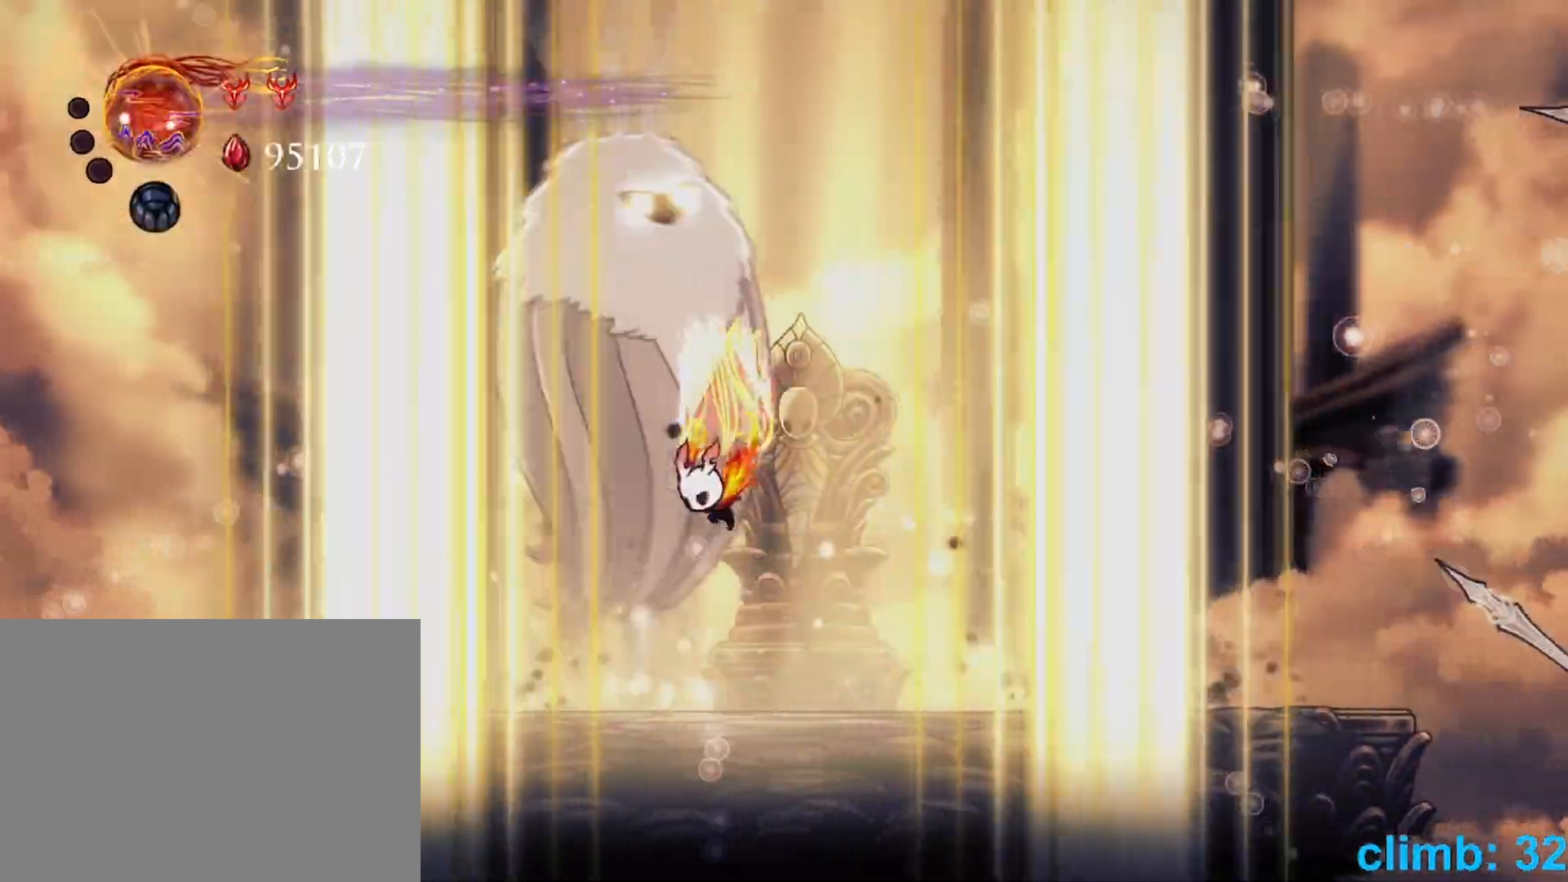
{"buttons": ["B", "R2", "DPAD_RIGHT"], "left_stick": "right", "events": [[17, "Y", "down"], [67, "left_stick", "up-right"], [83, "DPAD_RIGHT", "down"], [83, "DPAD_UP", "up"], [150, "Y", "up"], [167, "DPAD_RIGHT", "up"], [200, "left_stick", "left"], [250, "left_stick", "center"], [417, "DPAD_RIGHT", "down"], [417, "left_stick", "right"], [467, "R2", "down"]]}
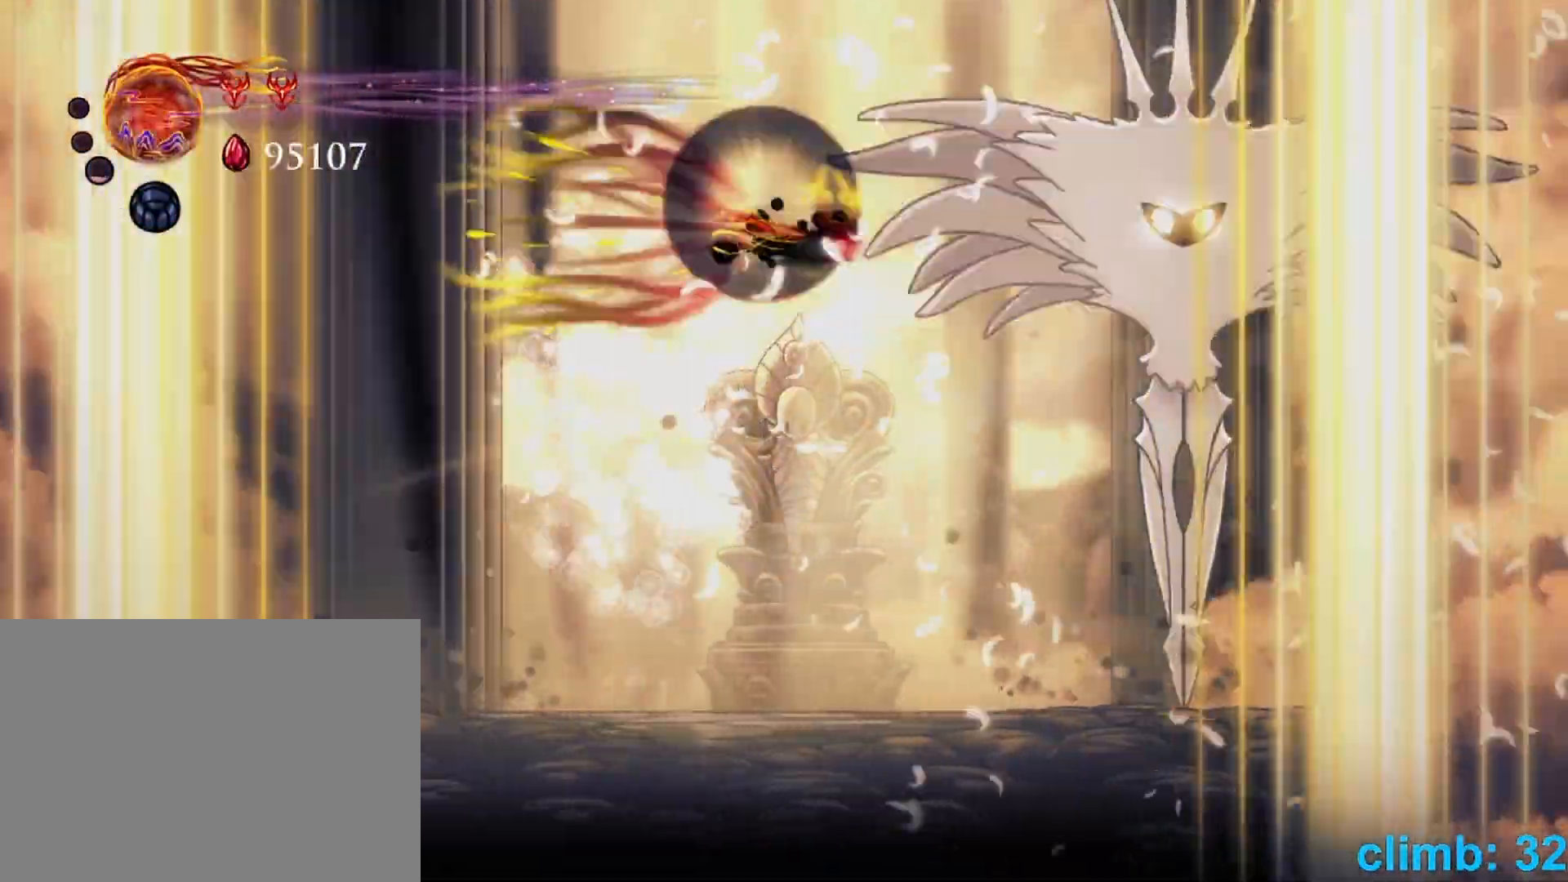
{"buttons": [], "left_stick": "down-left", "events": [[17, "DPAD_RIGHT", "up"], [133, "B", "up"], [150, "R2", "up"], [183, "left_stick", "down"], [250, "Y", "down"], [283, "left_stick", "down-right"], [367, "Y", "up"], [450, "left_stick", "down-left"]]}
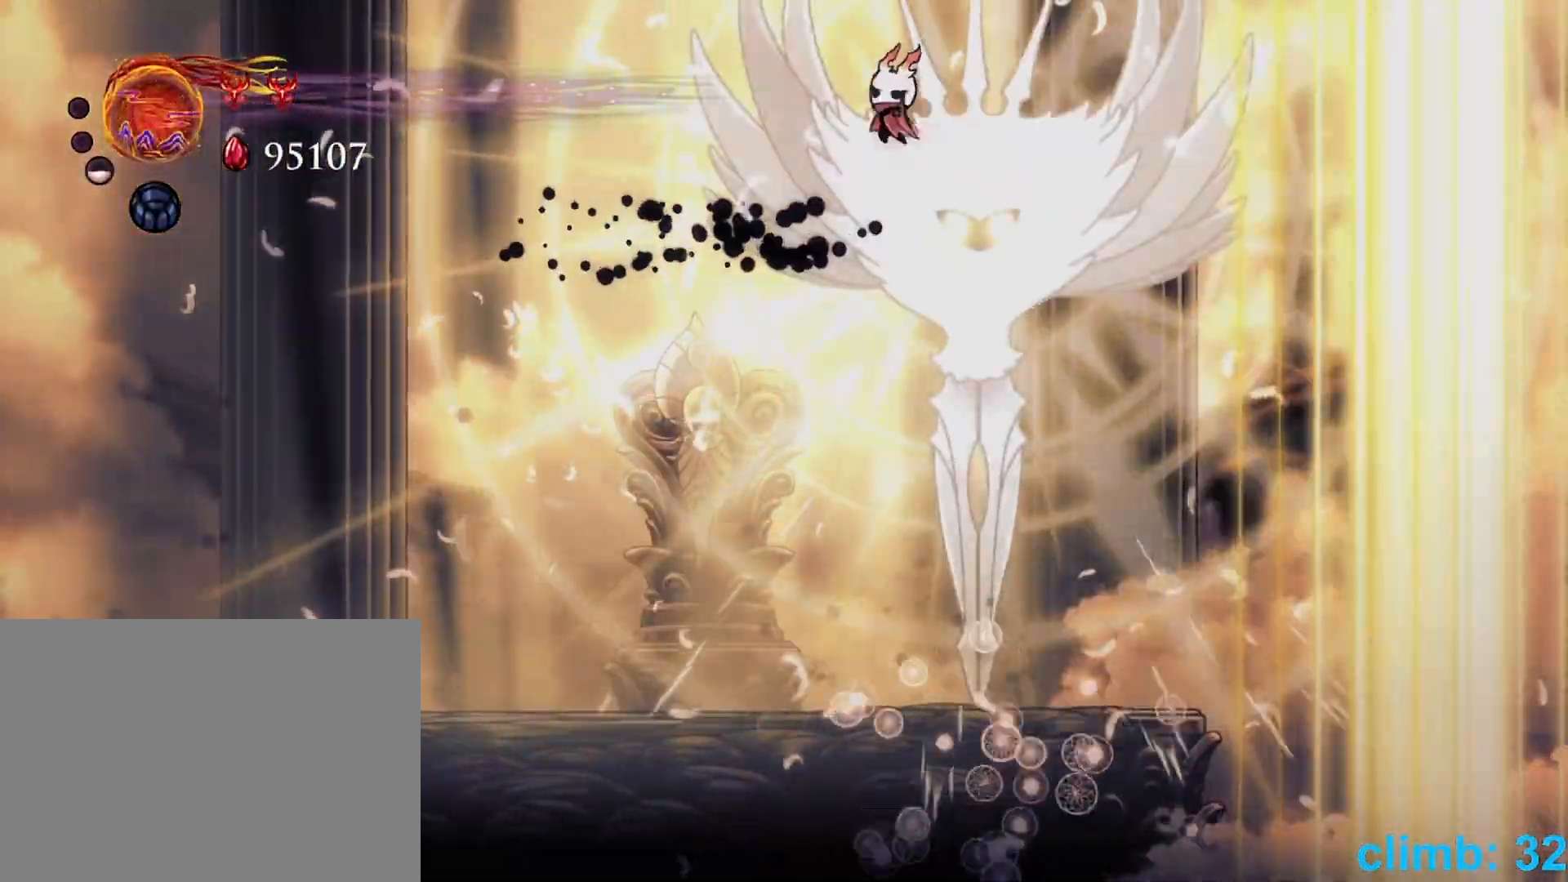
{"buttons": ["R1"], "left_stick": "down", "events": [[17, "Y", "down"], [67, "left_stick", "down-right"], [117, "Y", "up"], [183, "left_stick", "down"], [217, "R1", "down"]]}
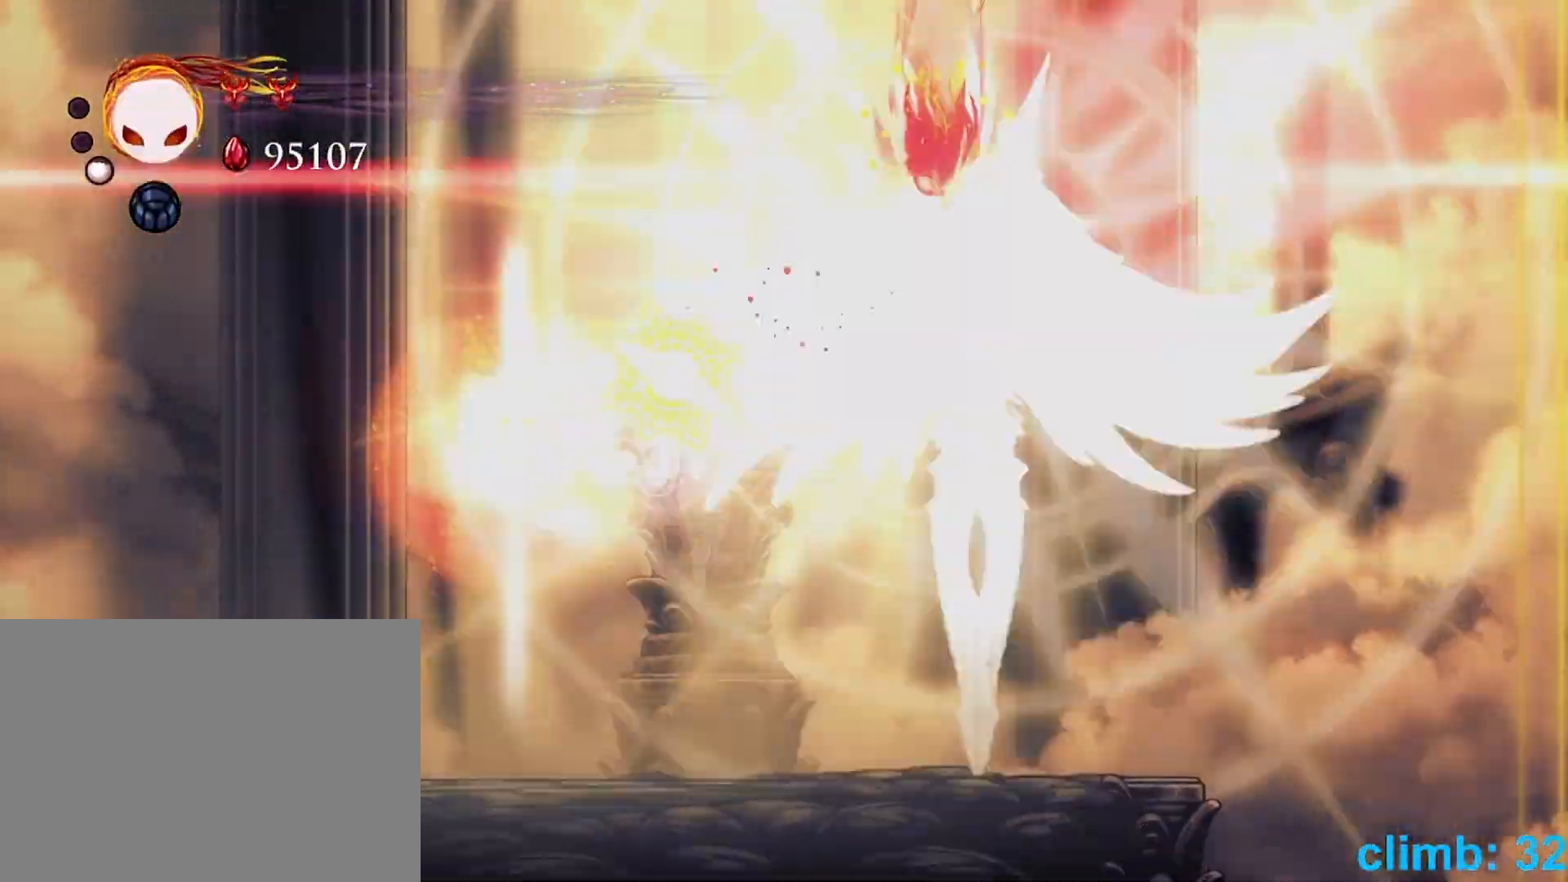
{"buttons": [], "left_stick": "left", "events": [[17, "R1", "up"], [67, "left_stick", "center"], [200, "left_stick", "left"], [217, "DPAD_LEFT", "down"], [333, "DPAD_LEFT", "up"], [350, "R2", "down"], [483, "R2", "up"]]}
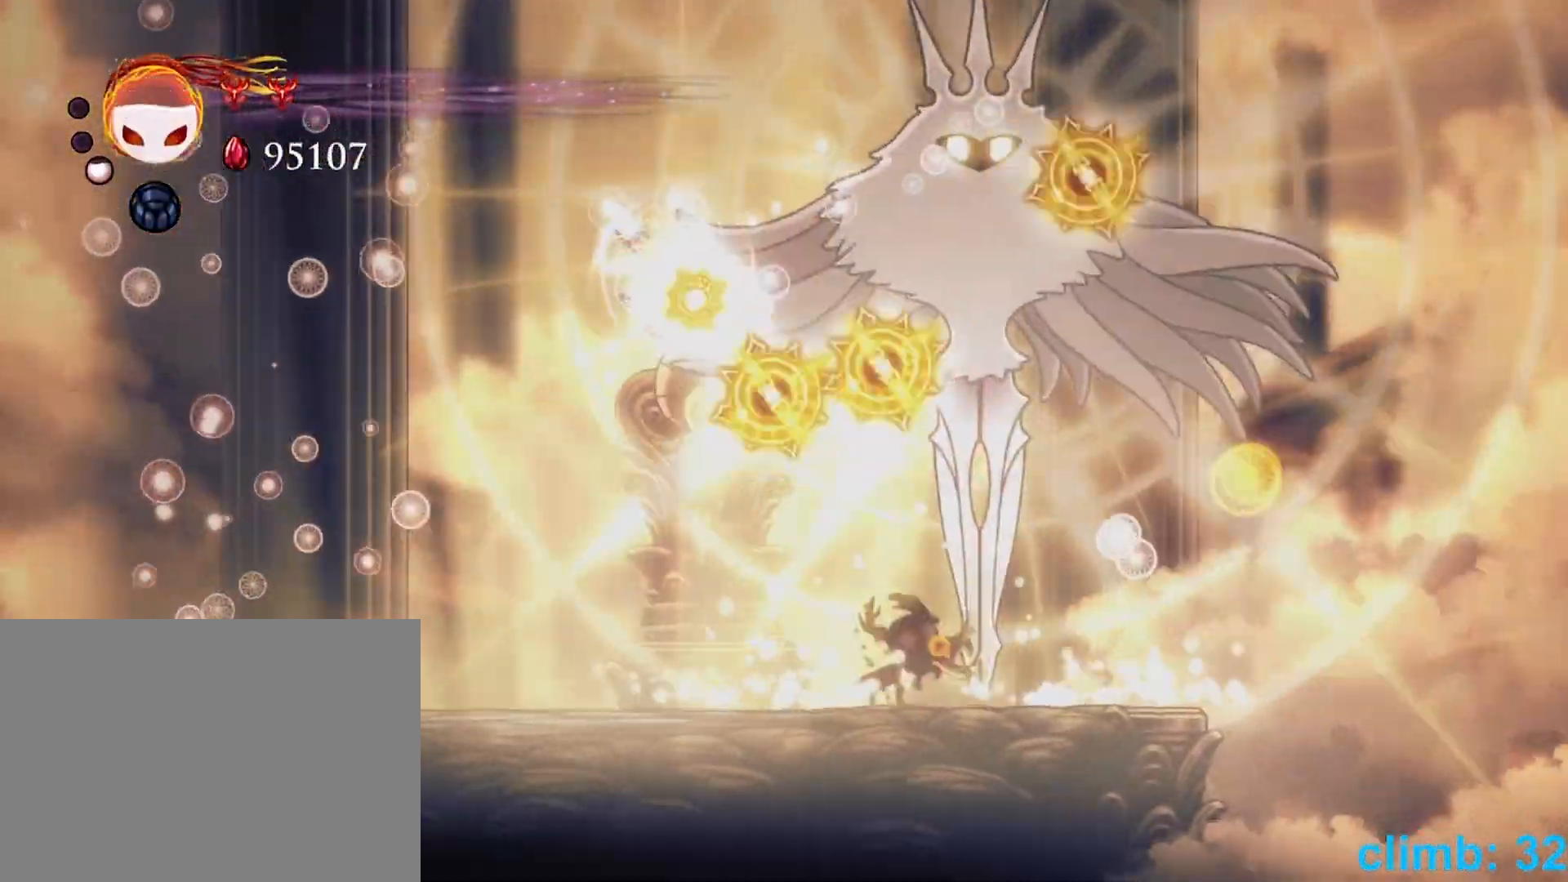
{"buttons": [], "left_stick": "left", "events": [[117, "R2", "down"], [250, "R2", "up"], [367, "R2", "down"], [483, "R2", "up"]]}
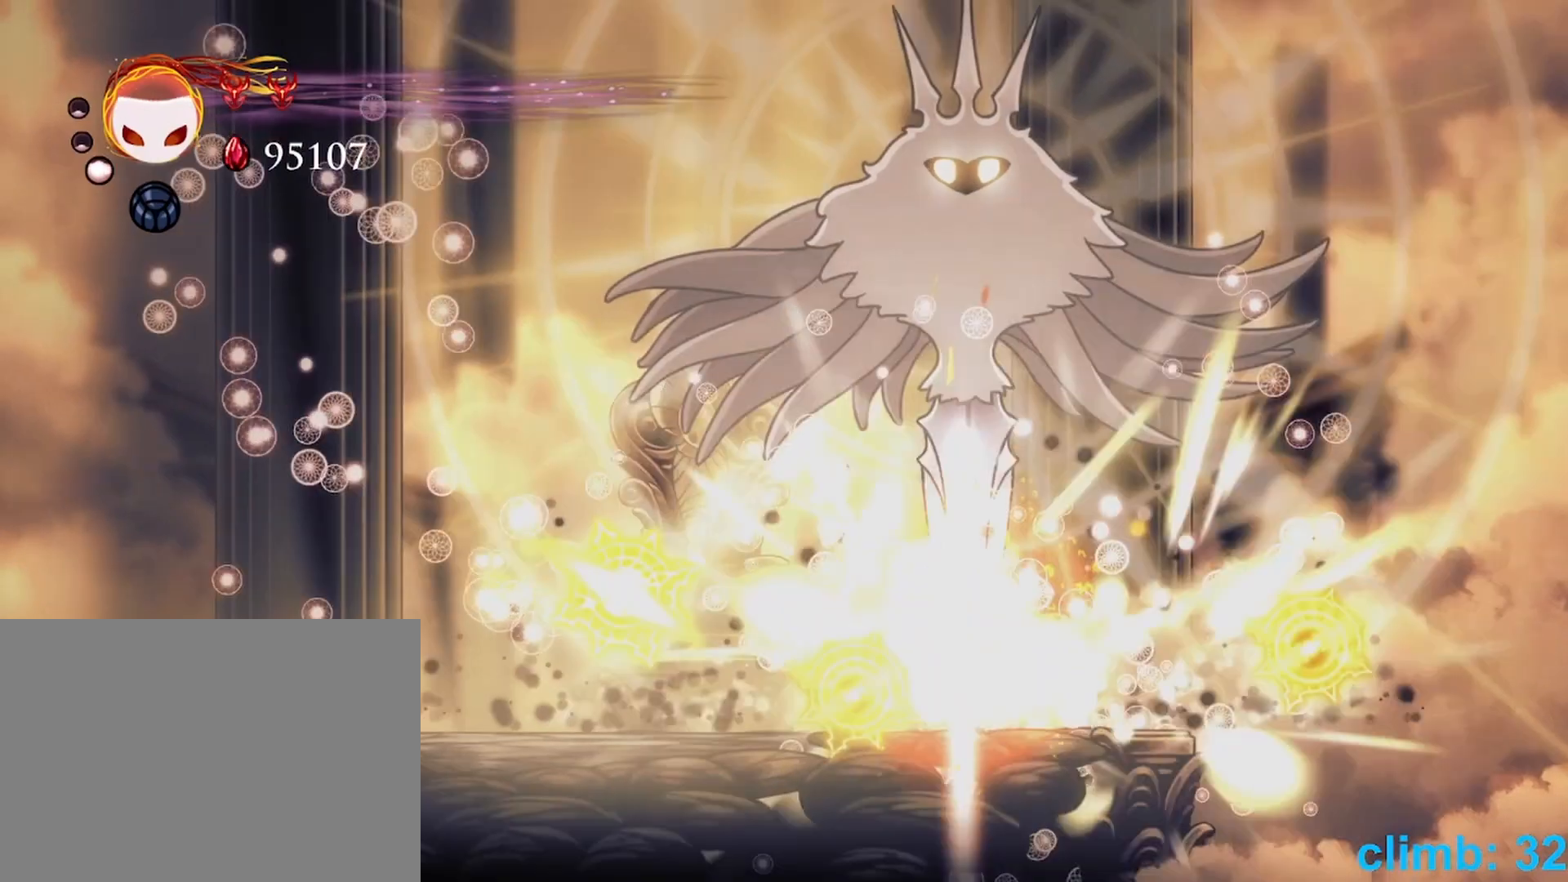
{"buttons": ["R2"], "left_stick": "left", "events": [[83, "R2", "down"], [200, "R2", "up"], [267, "R2", "down"], [400, "DPAD_LEFT", "down"], [400, "R2", "up"], [483, "DPAD_LEFT", "up"], [483, "R2", "down"]]}
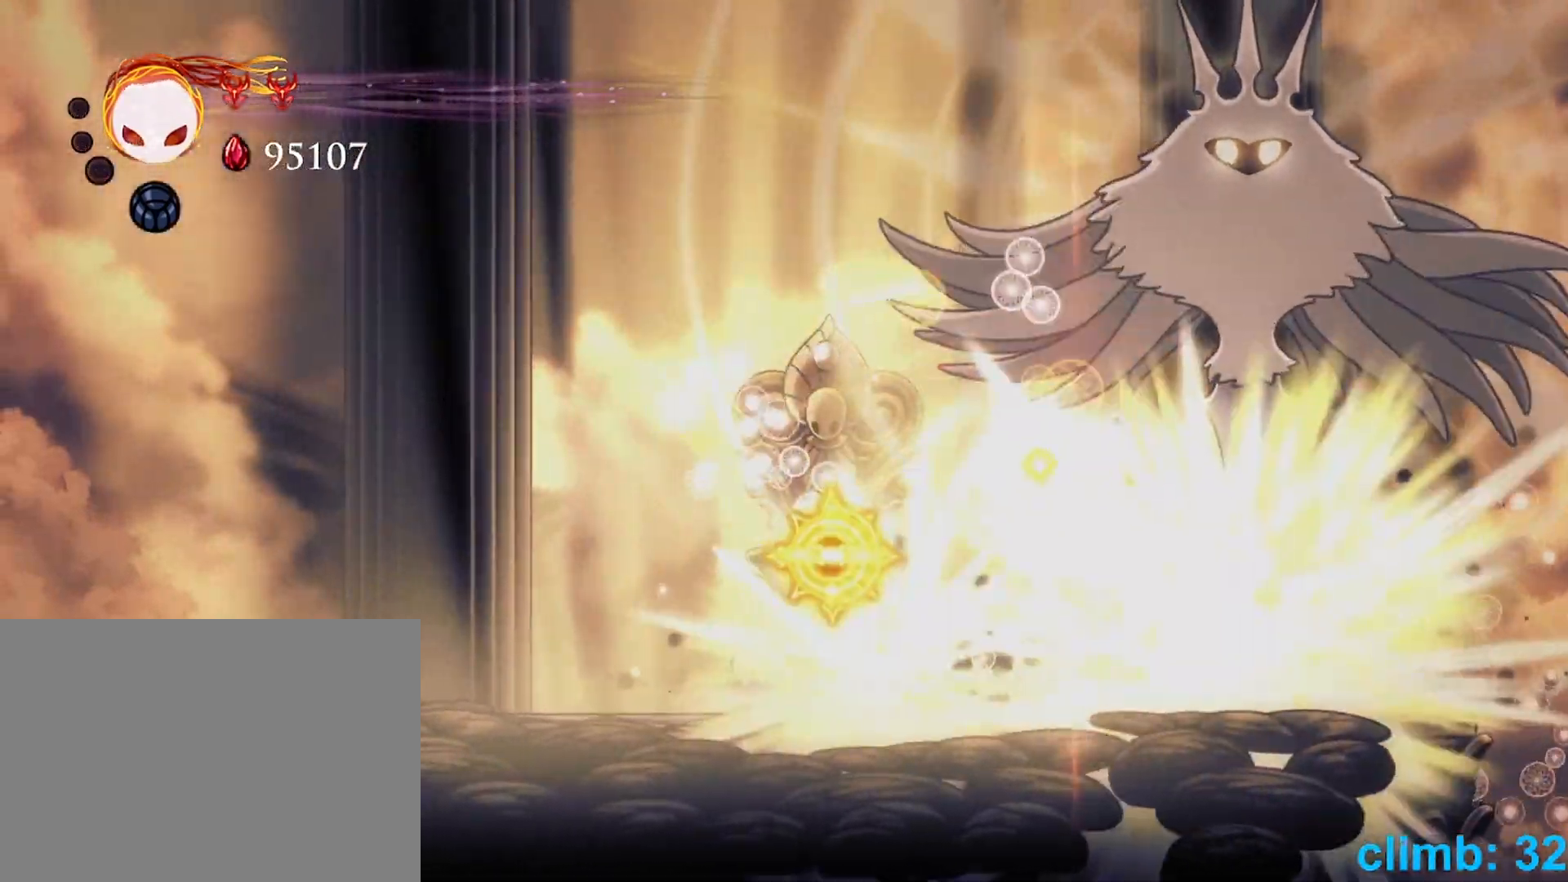
{"buttons": ["DPAD_LEFT"], "left_stick": "left", "events": [[117, "DPAD_LEFT", "down"], [117, "R2", "up"], [167, "R2", "down"], [200, "DPAD_LEFT", "up"], [333, "DPAD_LEFT", "down"], [367, "R2", "up"]]}
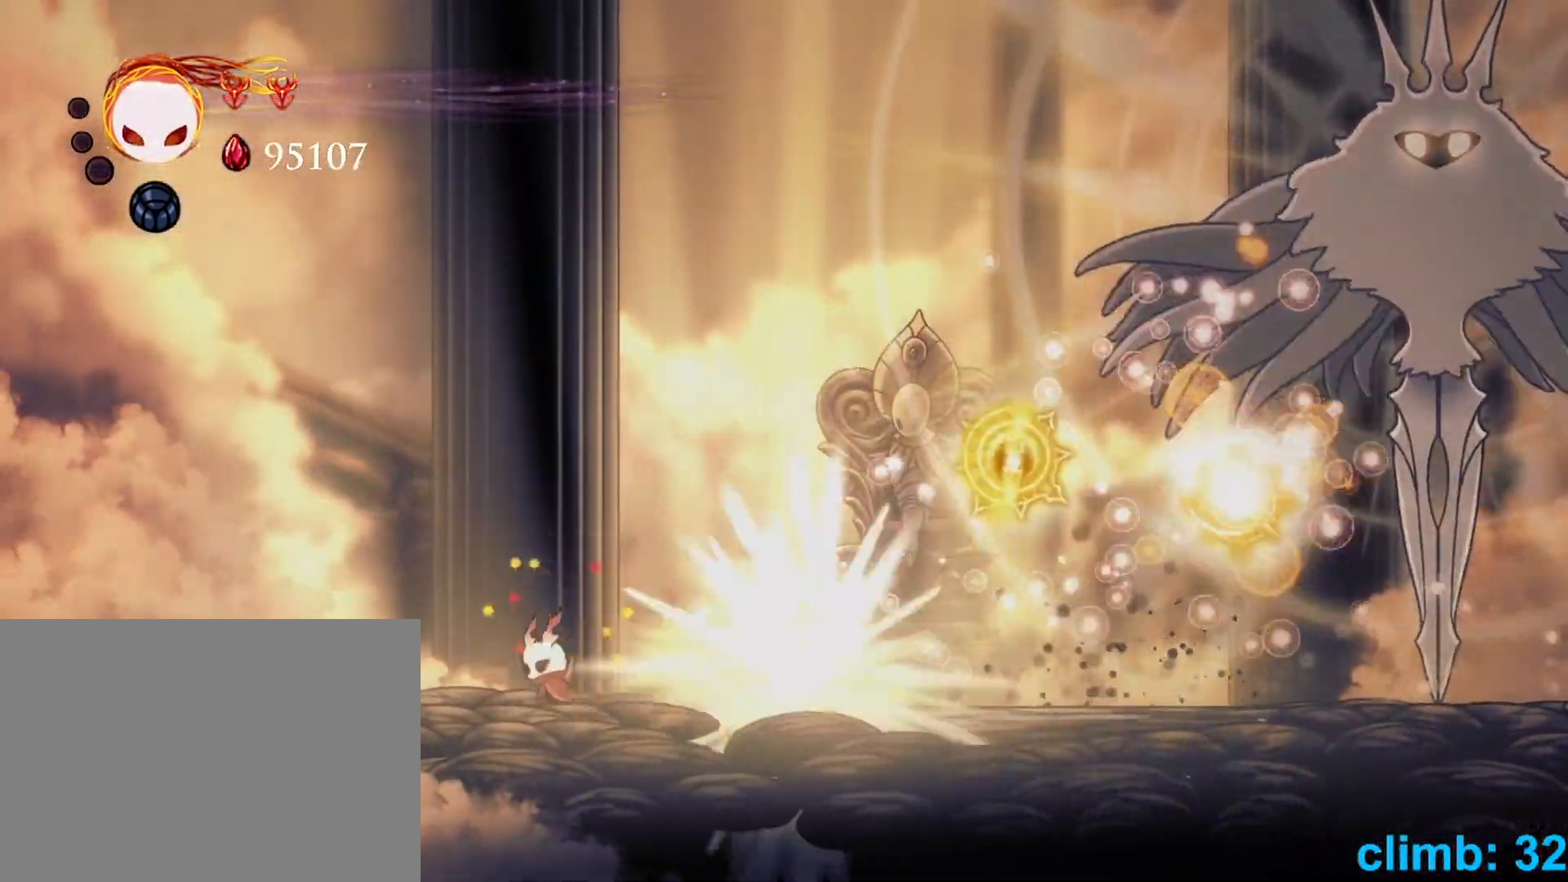
{"buttons": ["B", "DPAD_RIGHT"], "left_stick": "right", "events": [[167, "B", "down"], [400, "DPAD_LEFT", "up"], [417, "DPAD_RIGHT", "down"], [417, "left_stick", "right"]]}